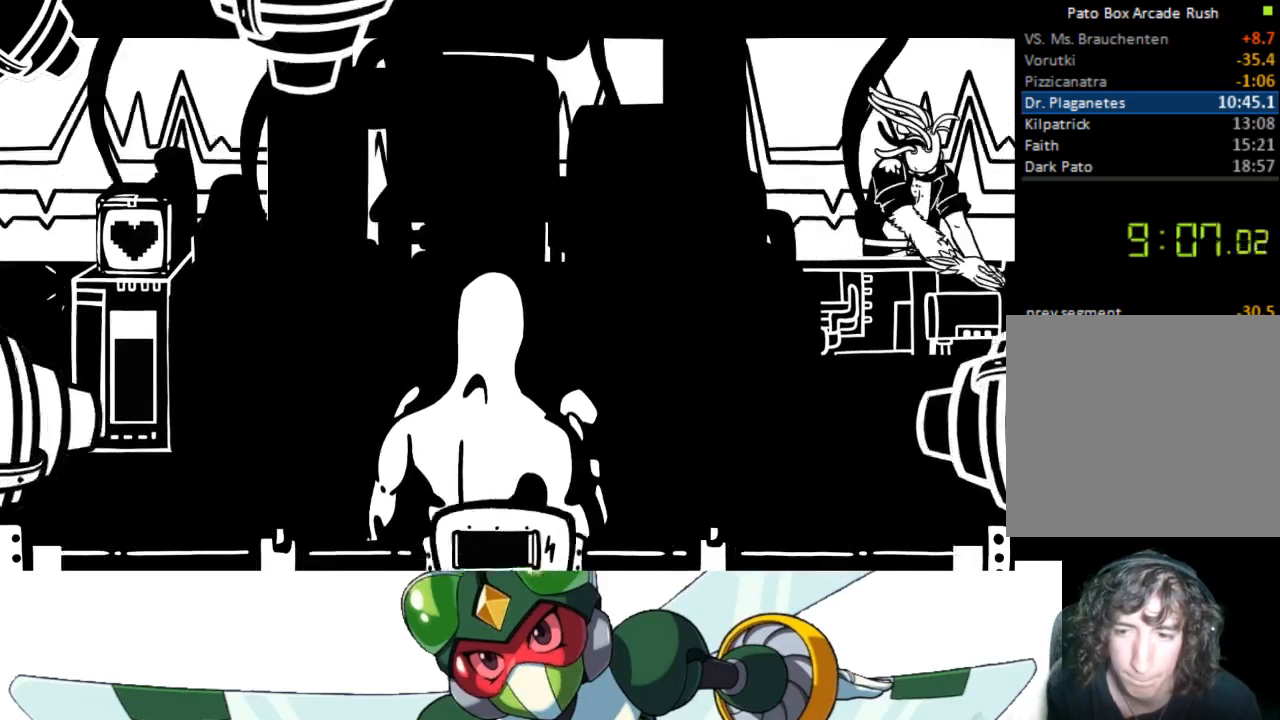
Gameplay with a controller (PlayStation layout); each line is a JSON object with the inputs held at the frame after it. "events" lists button and stick changes between this image and that frame as [ms after this image, input, new state], when the widget could be followed in between. Not read: left_stick right_stick.
{"buttons": [], "events": [[167, "DPAD_DOWN", "down"], [400, "DPAD_DOWN", "up"]]}
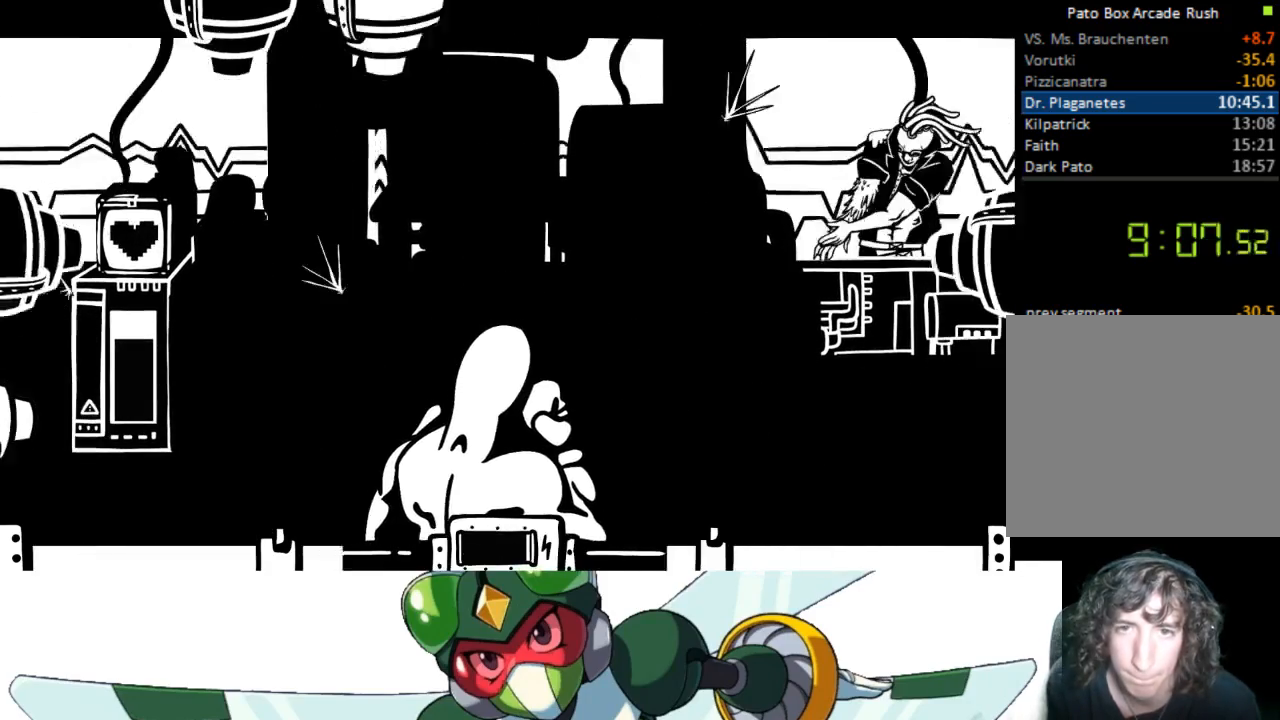
{"buttons": ["DPAD_RIGHT"], "events": [[367, "DPAD_RIGHT", "down"]]}
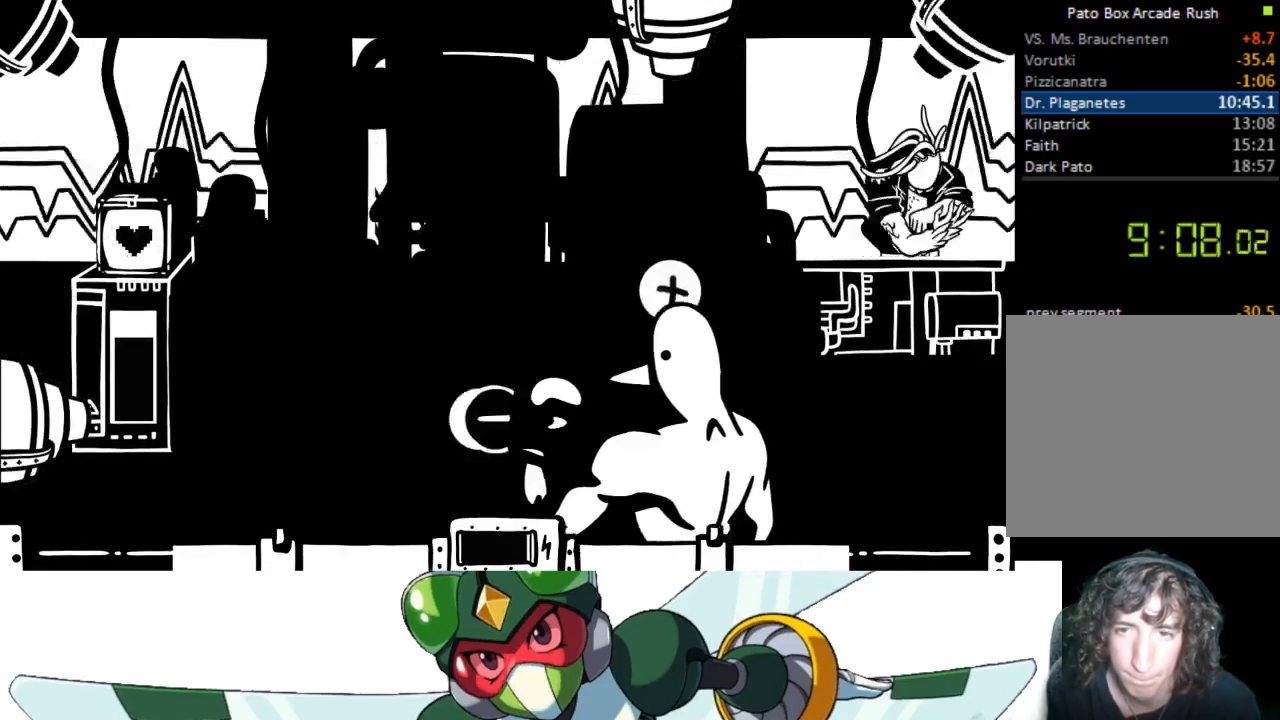
{"buttons": [], "events": [[133, "DPAD_RIGHT", "up"]]}
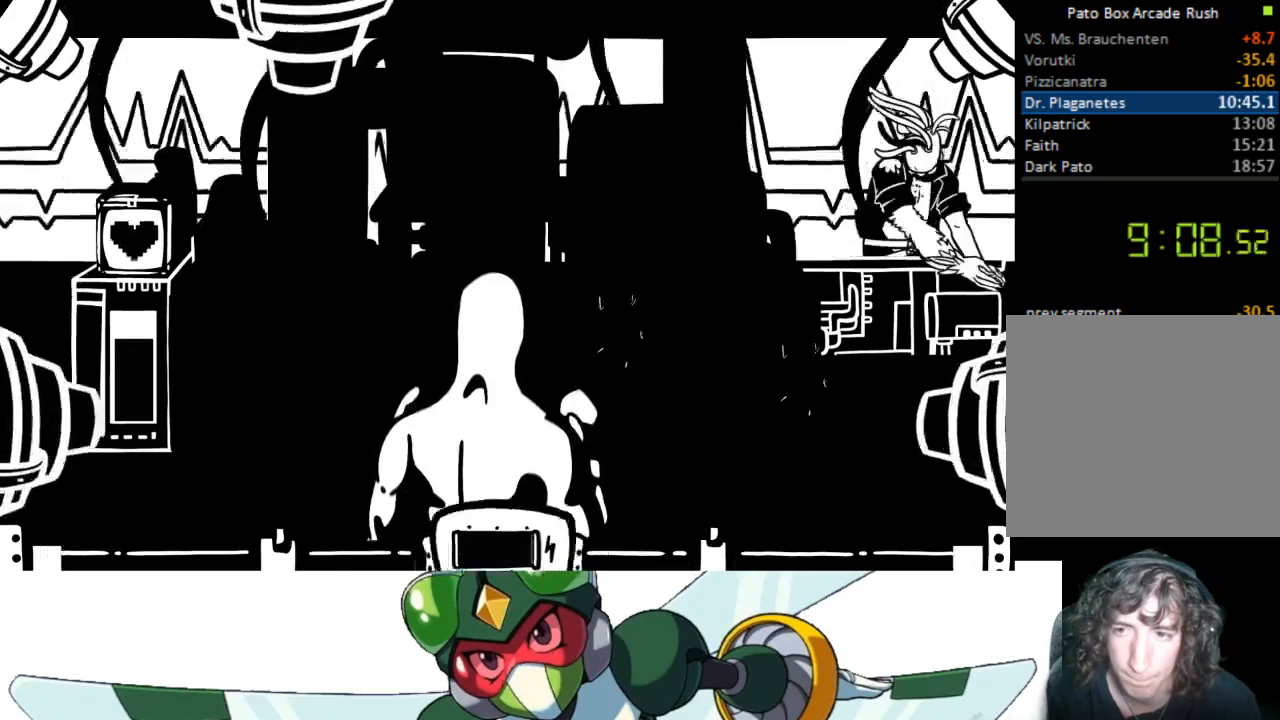
{"buttons": [], "events": [[67, "DPAD_DOWN", "down"], [400, "DPAD_DOWN", "up"]]}
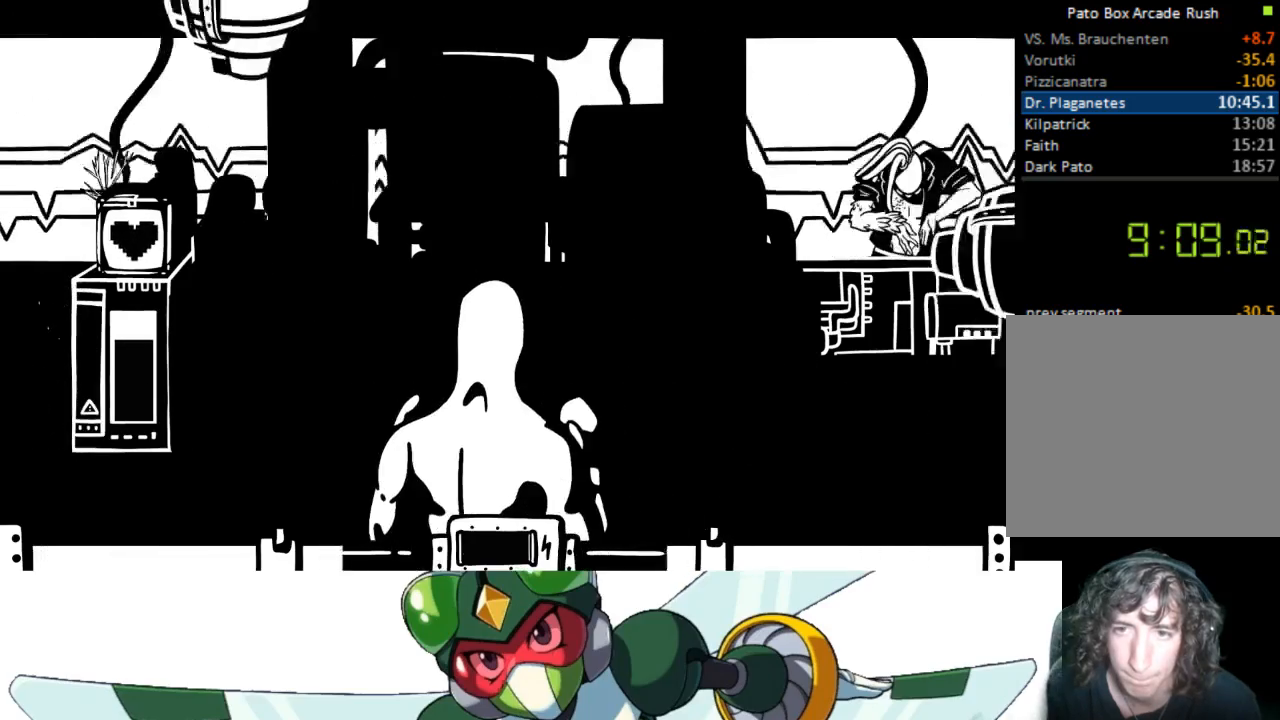
{"buttons": [], "events": [[233, "DPAD_RIGHT", "down"], [467, "DPAD_RIGHT", "up"]]}
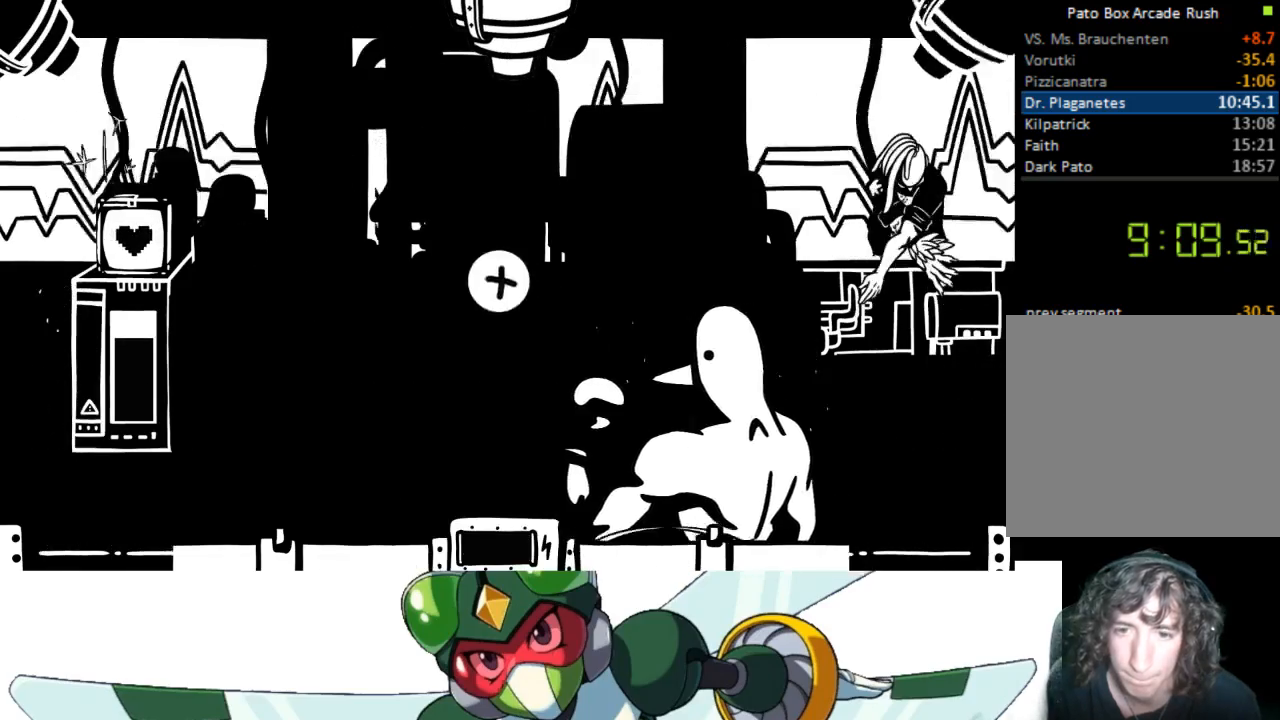
{"buttons": [], "events": []}
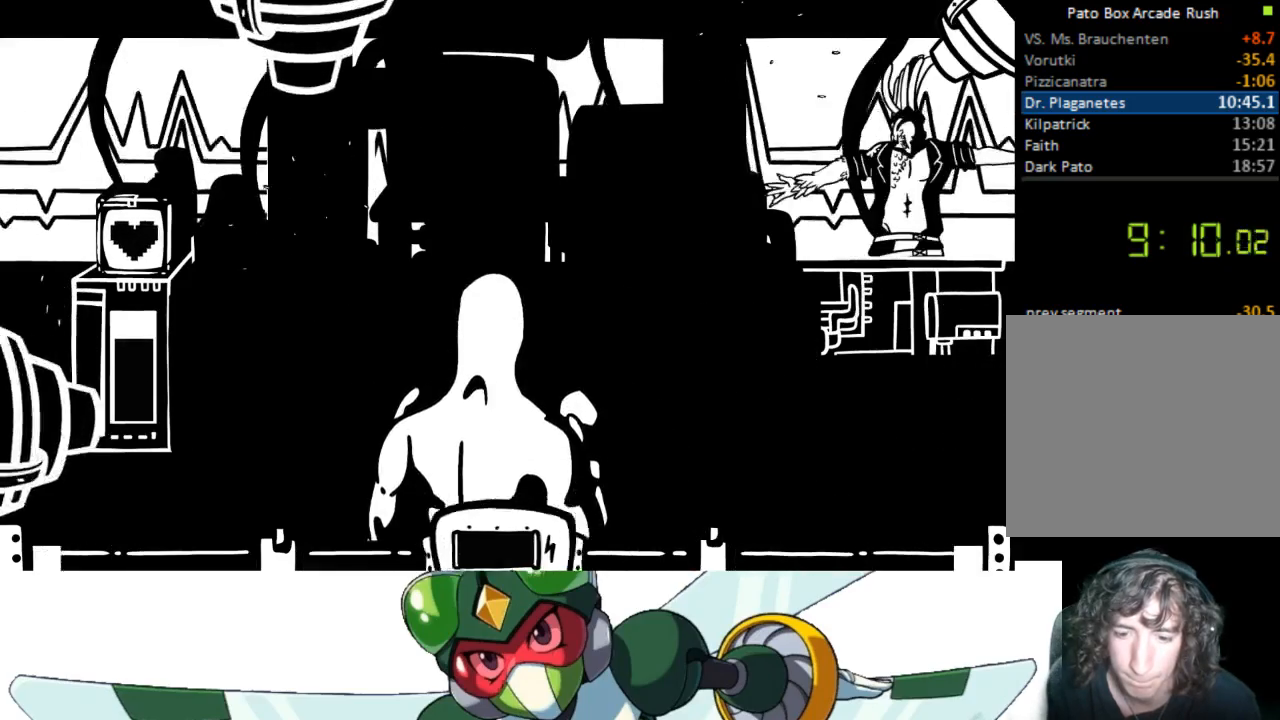
{"buttons": [], "events": [[33, "DPAD_DOWN", "down"], [367, "DPAD_DOWN", "up"]]}
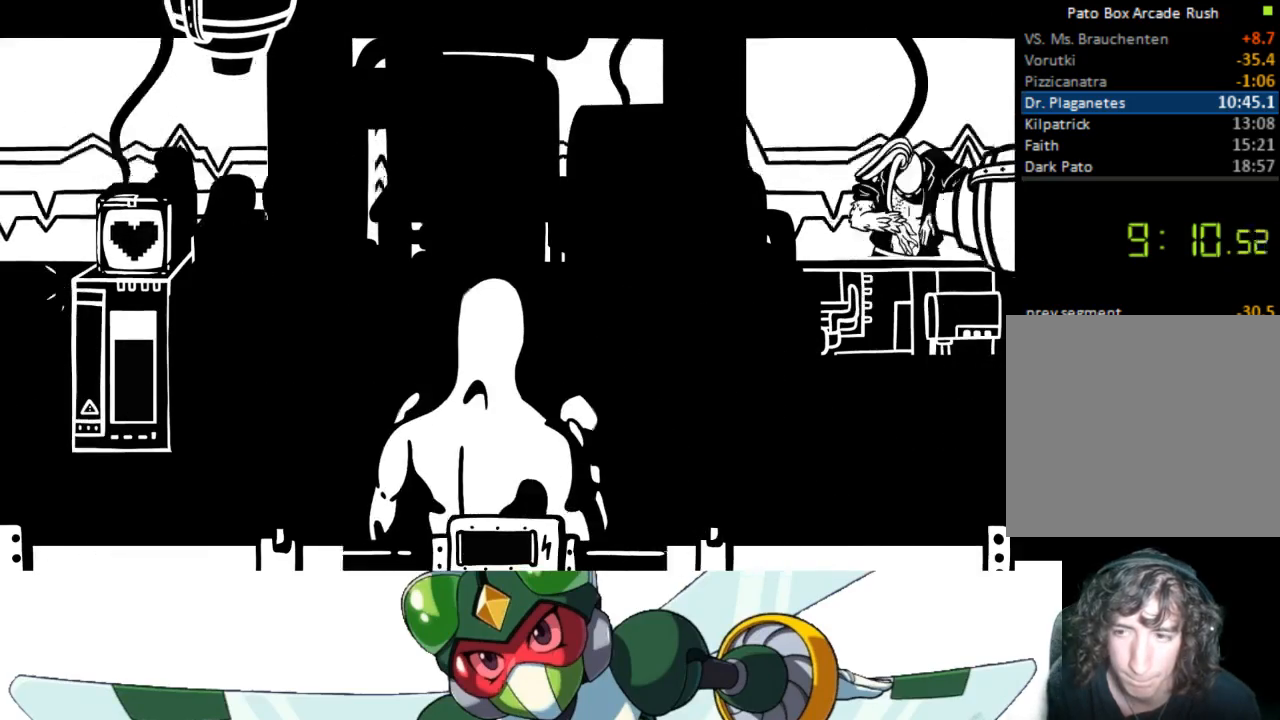
{"buttons": ["DPAD_RIGHT"], "events": [[267, "DPAD_RIGHT", "down"]]}
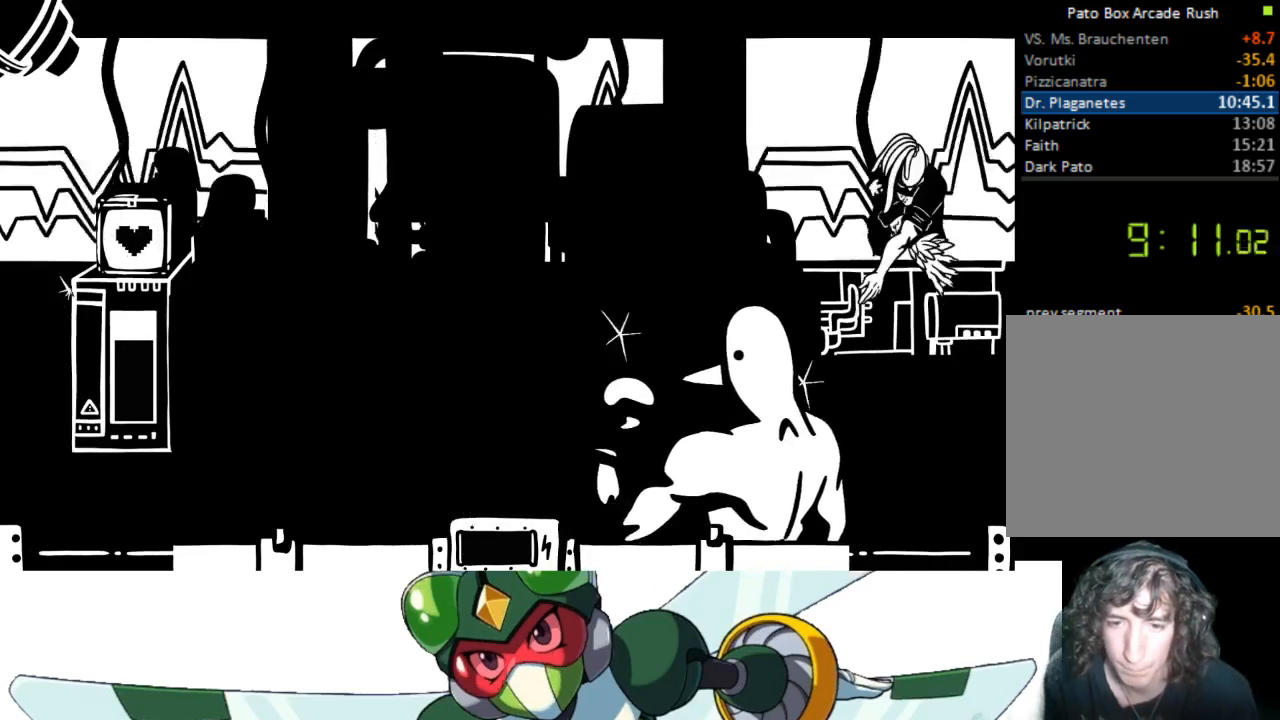
{"buttons": [], "events": [[67, "DPAD_RIGHT", "up"]]}
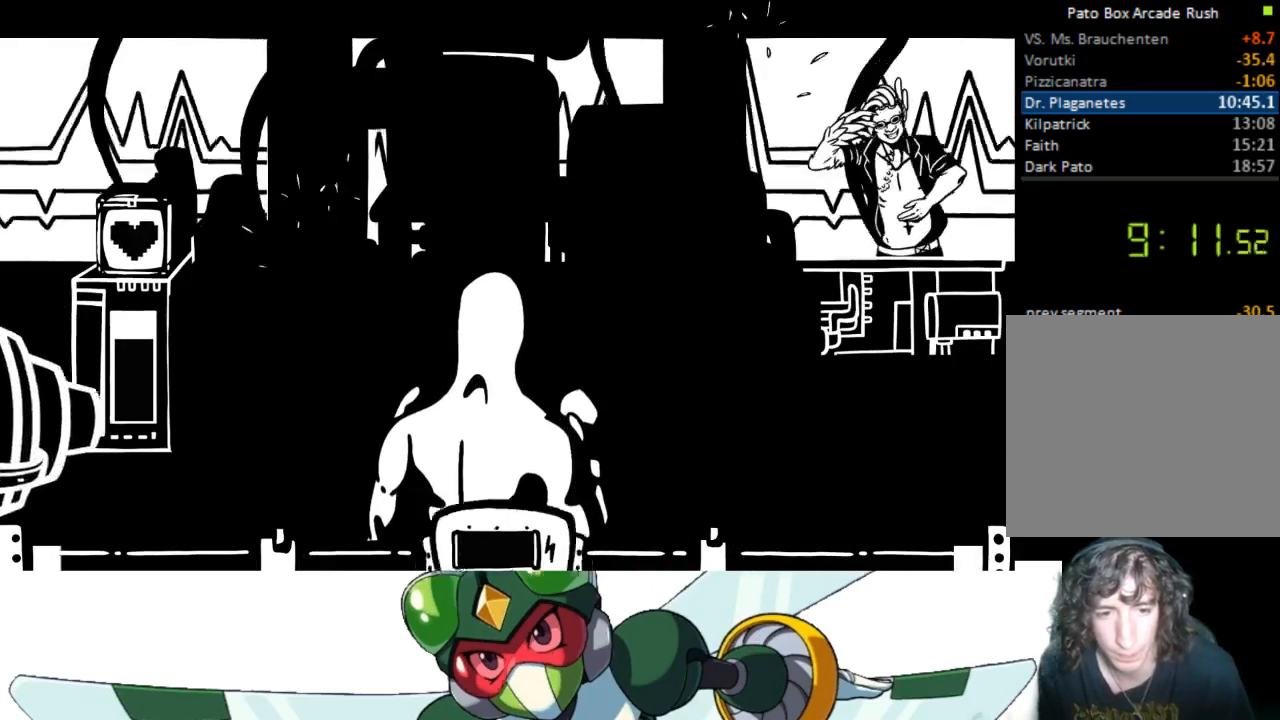
{"buttons": [], "events": [[67, "DPAD_DOWN", "down"], [400, "DPAD_DOWN", "up"]]}
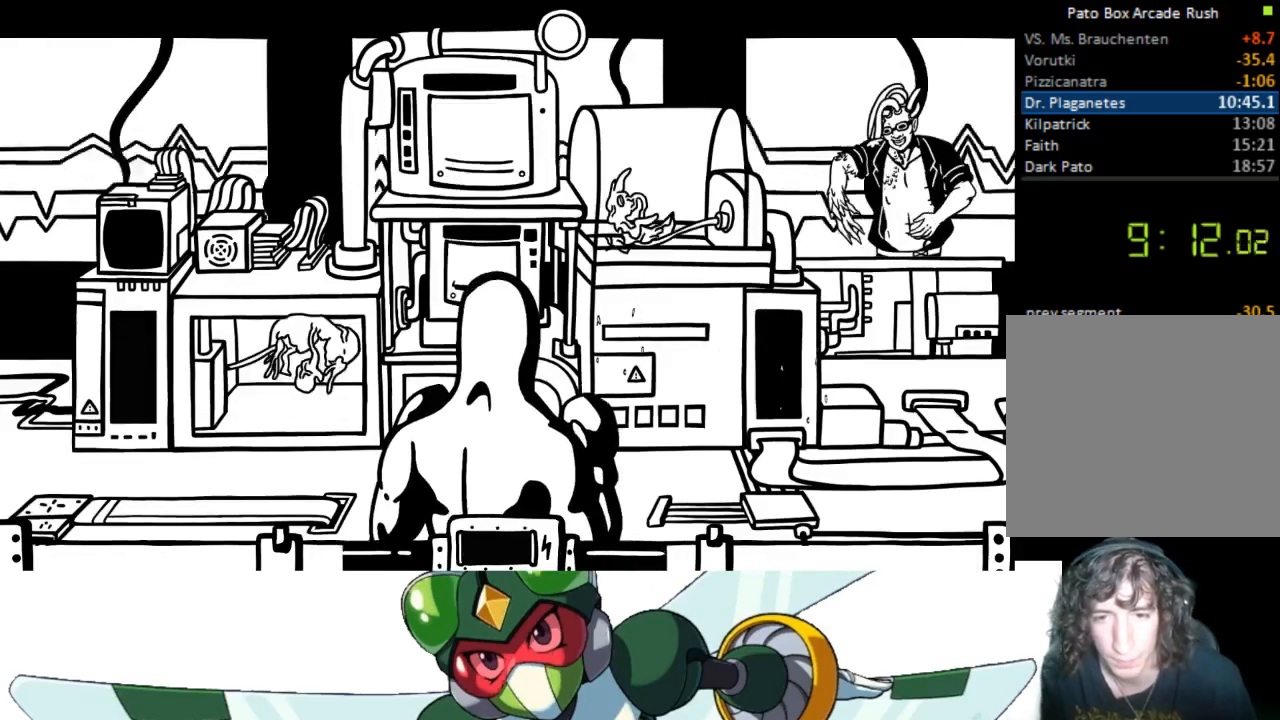
{"buttons": [], "events": [[167, "CROSS", "down"], [233, "SQUARE", "down"], [300, "CROSS", "up"], [367, "SQUARE", "up"]]}
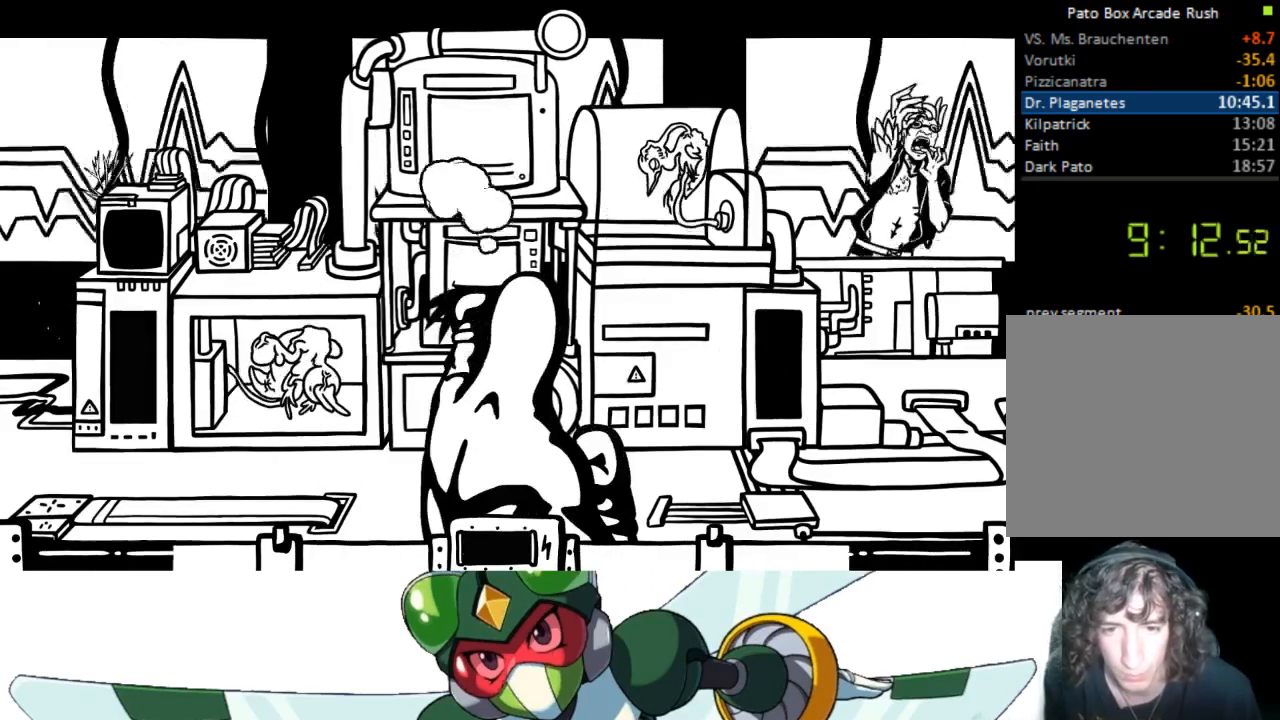
{"buttons": ["TRIANGLE"], "events": [[333, "CIRCLE", "down"], [400, "TRIANGLE", "down"], [433, "CIRCLE", "up"]]}
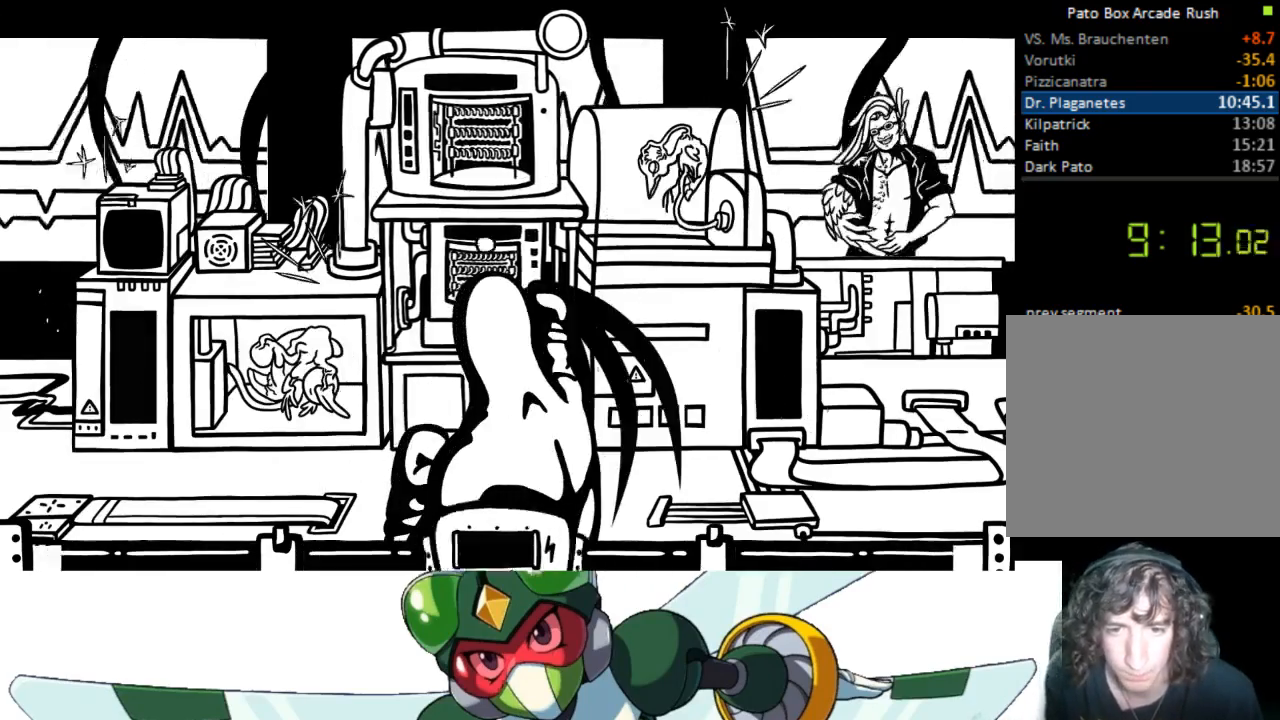
{"buttons": [], "events": [[67, "TRIANGLE", "up"]]}
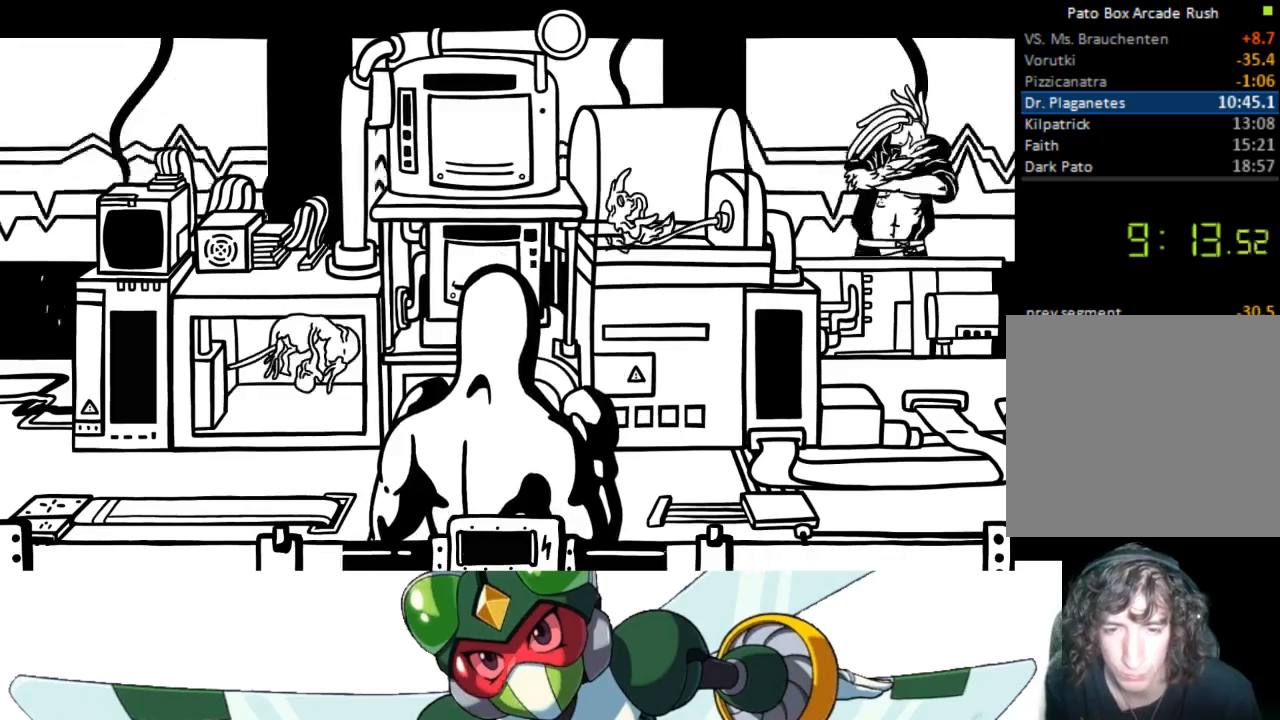
{"buttons": [], "events": [[133, "CROSS", "down"], [167, "SQUARE", "down"], [233, "CROSS", "up"], [333, "SQUARE", "up"]]}
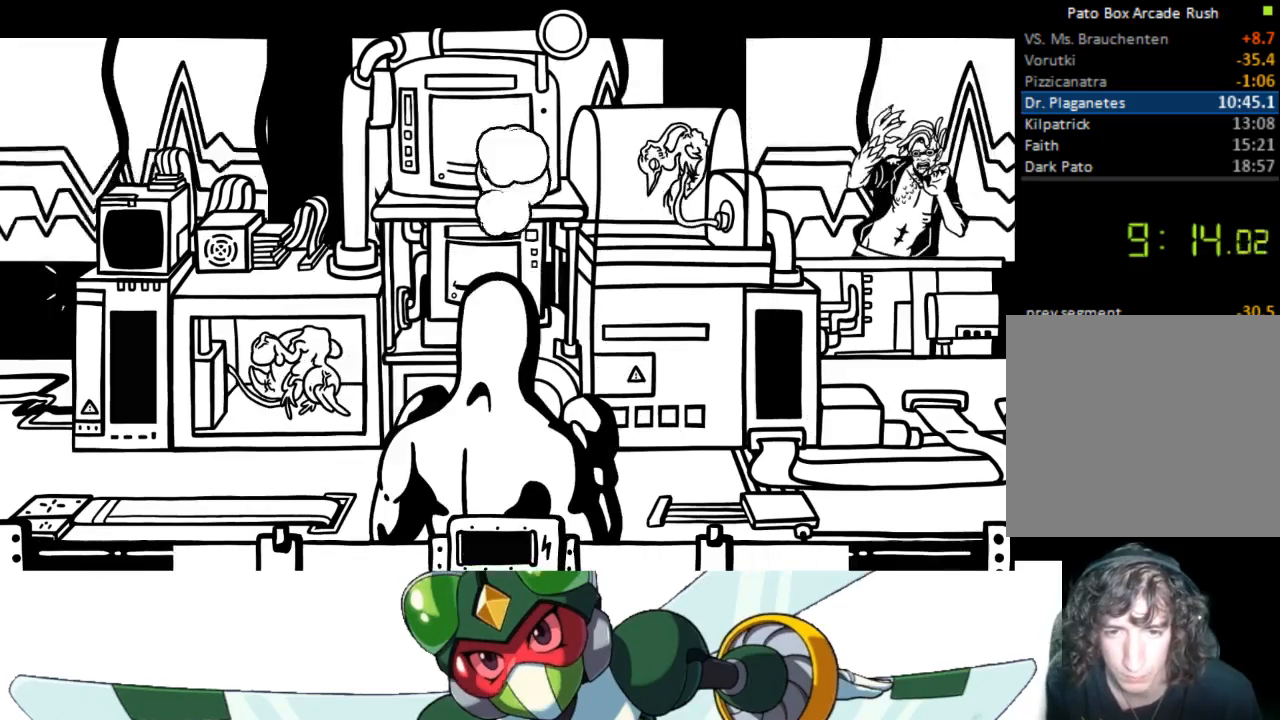
{"buttons": ["TRIANGLE"], "events": [[367, "CIRCLE", "down"], [400, "TRIANGLE", "down"], [500, "CIRCLE", "up"]]}
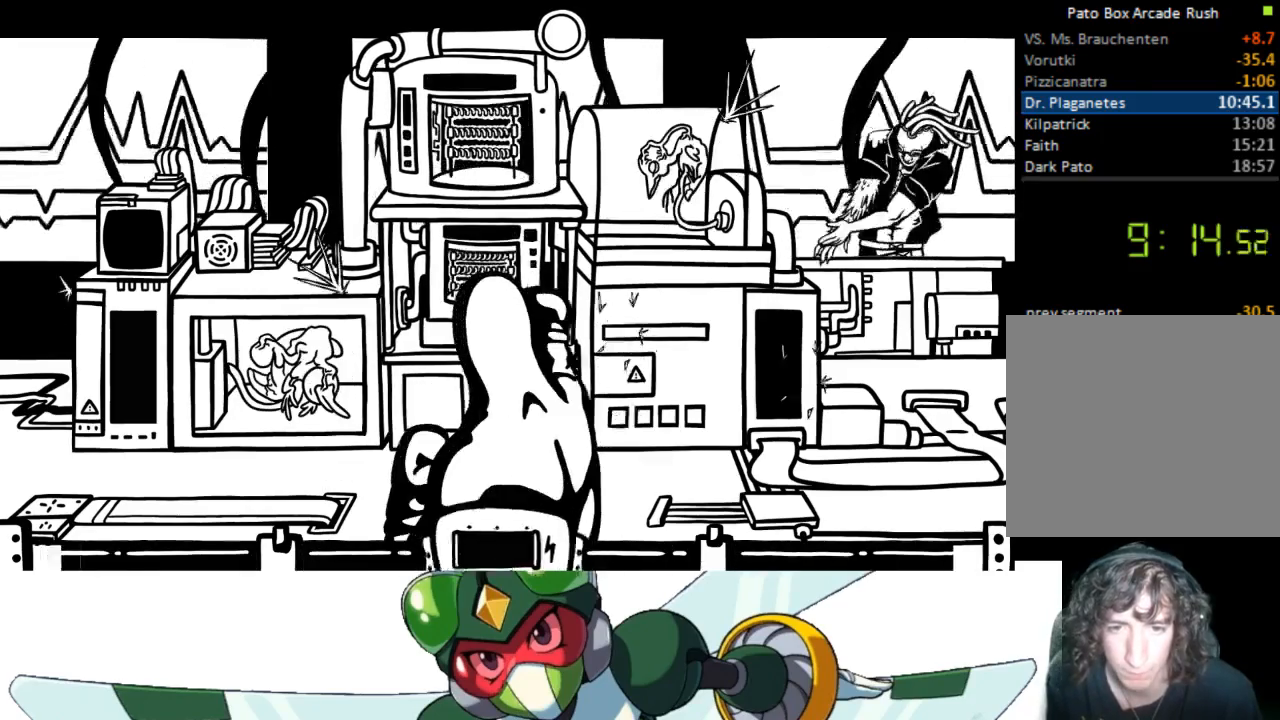
{"buttons": [], "events": [[100, "TRIANGLE", "up"]]}
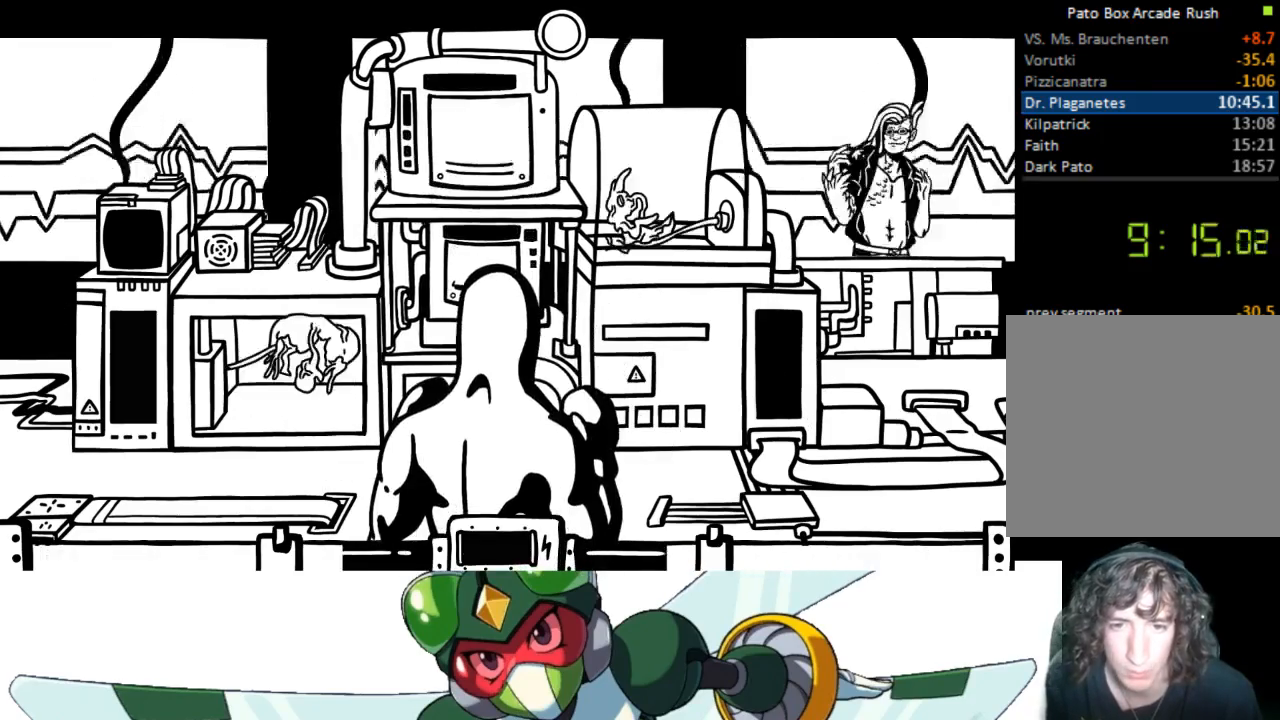
{"buttons": [], "events": [[100, "CROSS", "down"], [133, "SQUARE", "down"], [233, "CROSS", "up"], [333, "SQUARE", "up"]]}
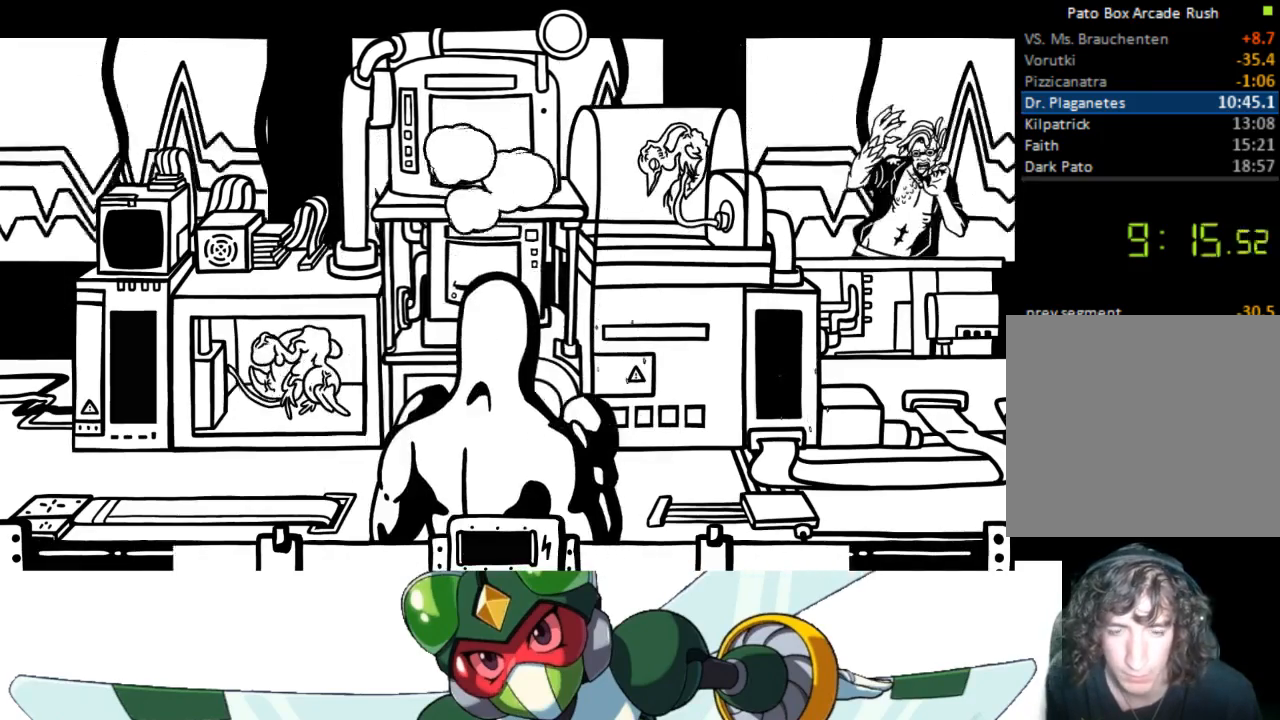
{"buttons": ["TRIANGLE"], "events": [[367, "CIRCLE", "down"], [400, "TRIANGLE", "down"], [467, "CIRCLE", "up"]]}
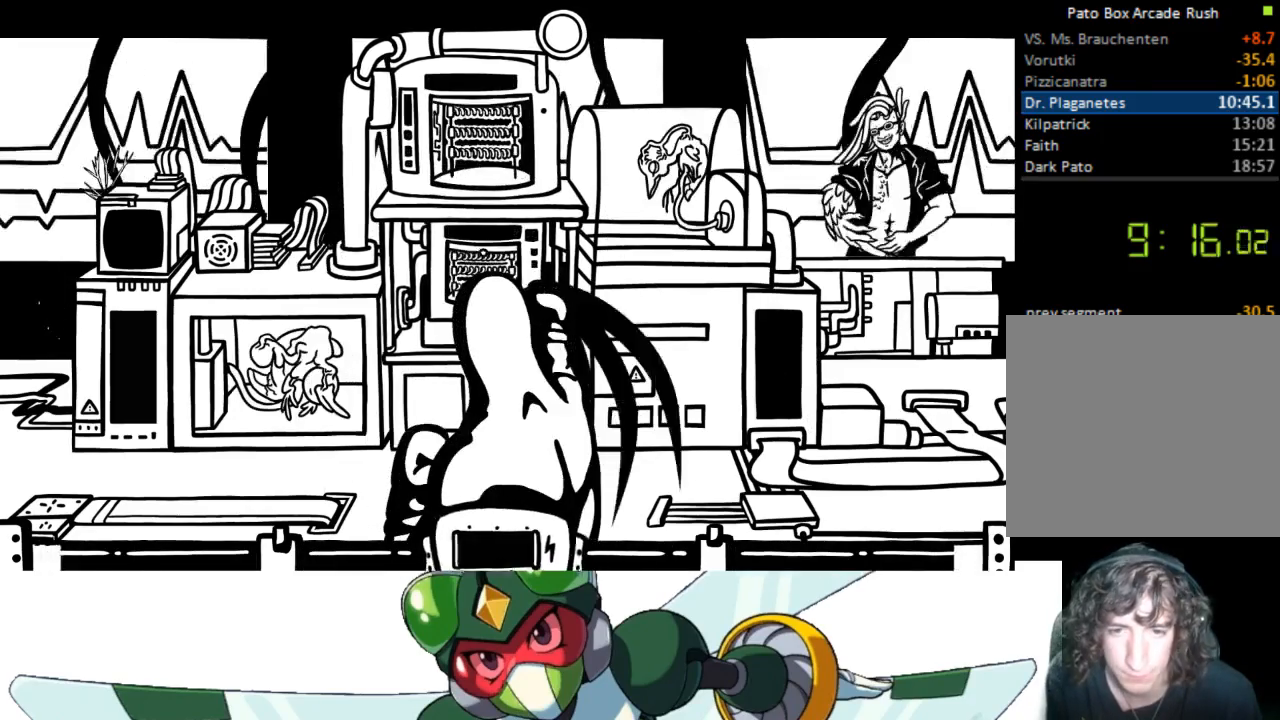
{"buttons": [], "events": [[67, "TRIANGLE", "up"]]}
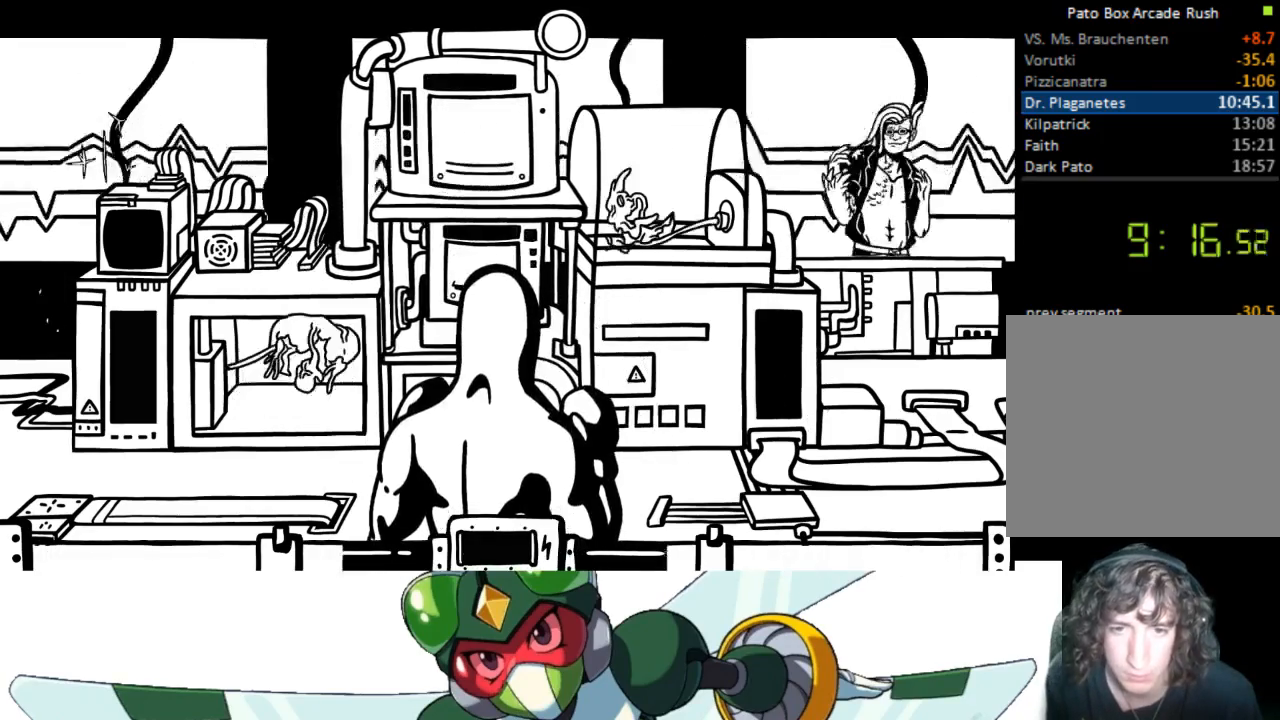
{"buttons": [], "events": [[133, "CROSS", "down"], [200, "SQUARE", "down"], [267, "CROSS", "up"], [333, "SQUARE", "up"]]}
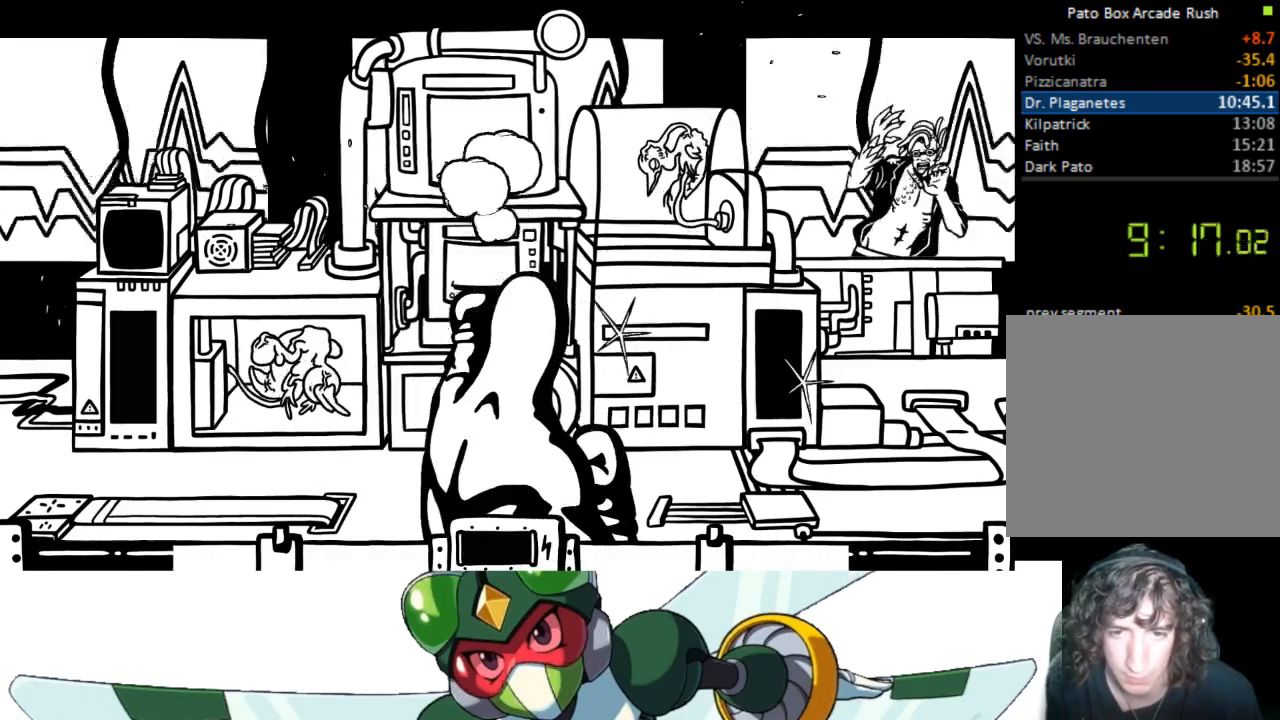
{"buttons": ["CIRCLE", "TRIANGLE"], "events": [[400, "CIRCLE", "down"], [467, "TRIANGLE", "down"]]}
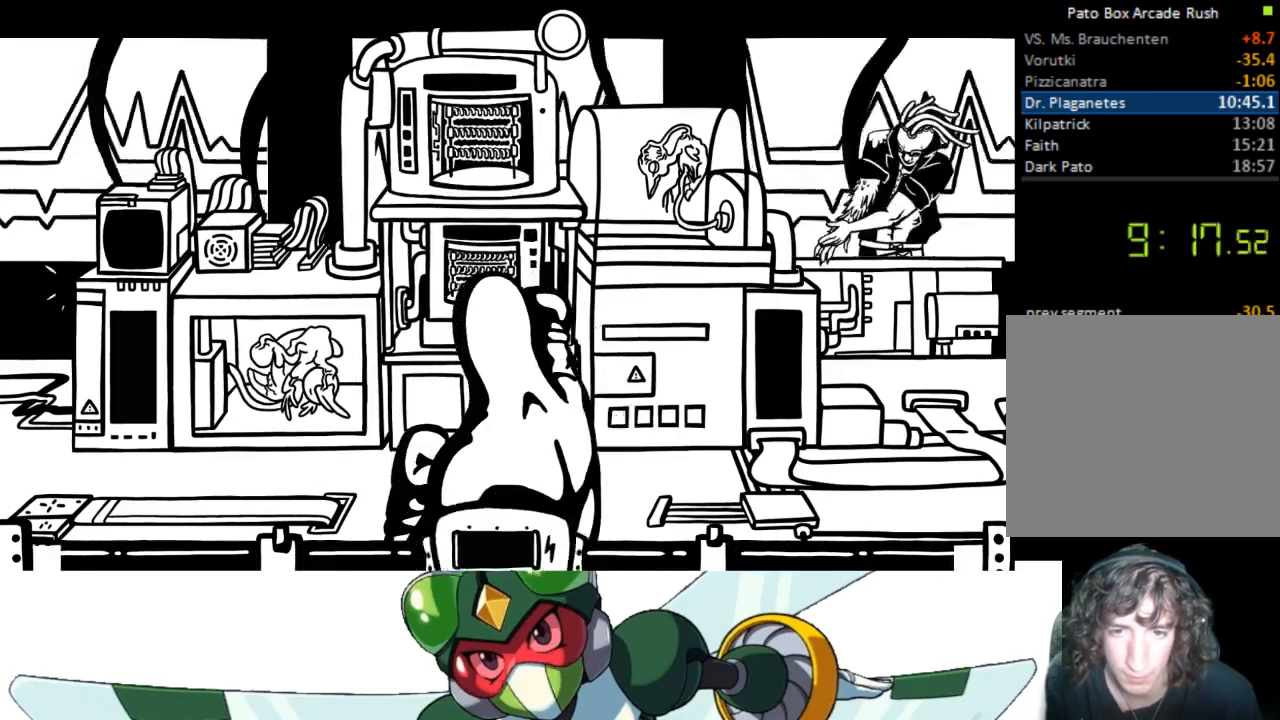
{"buttons": [], "events": [[33, "CIRCLE", "up"], [133, "TRIANGLE", "up"]]}
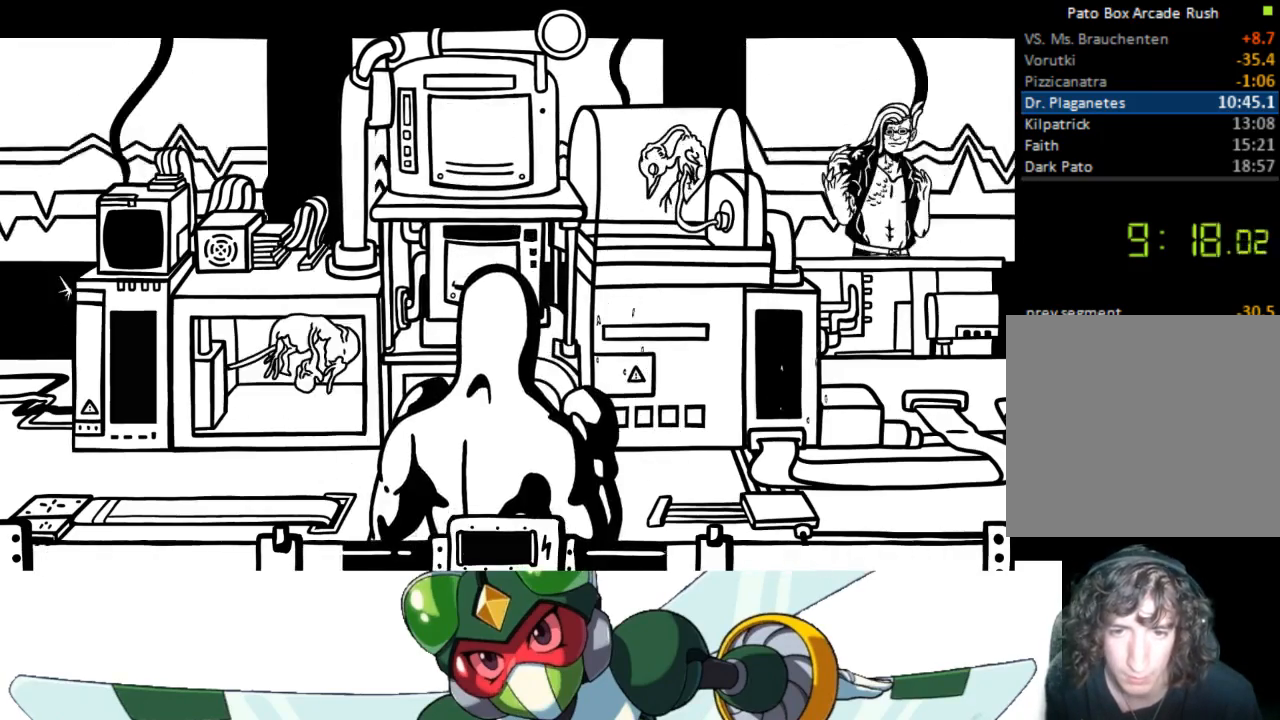
{"buttons": [], "events": [[133, "DPAD_UP", "down"], [200, "CROSS", "down"], [233, "SQUARE", "down"], [300, "CROSS", "up"], [333, "DPAD_UP", "up"], [367, "SQUARE", "up"]]}
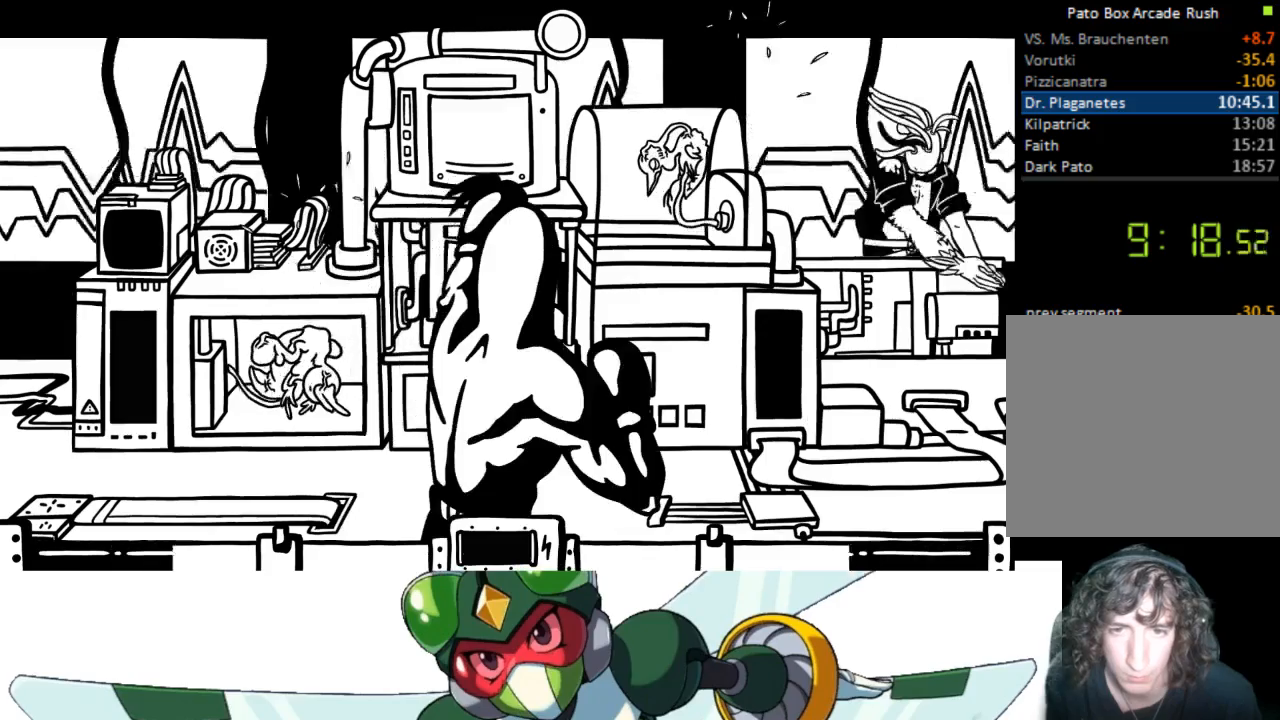
{"buttons": ["TRIANGLE"], "events": [[367, "CIRCLE", "down"], [433, "TRIANGLE", "down"], [500, "CIRCLE", "up"]]}
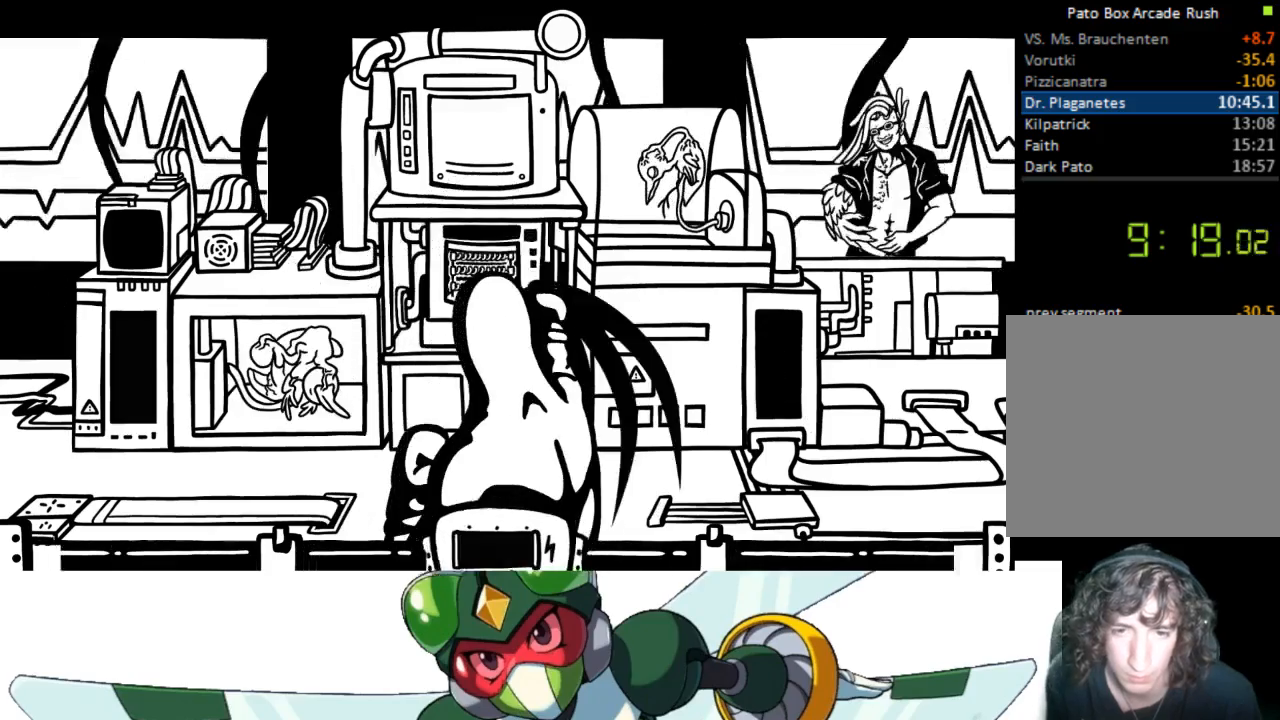
{"buttons": [], "events": [[100, "TRIANGLE", "up"]]}
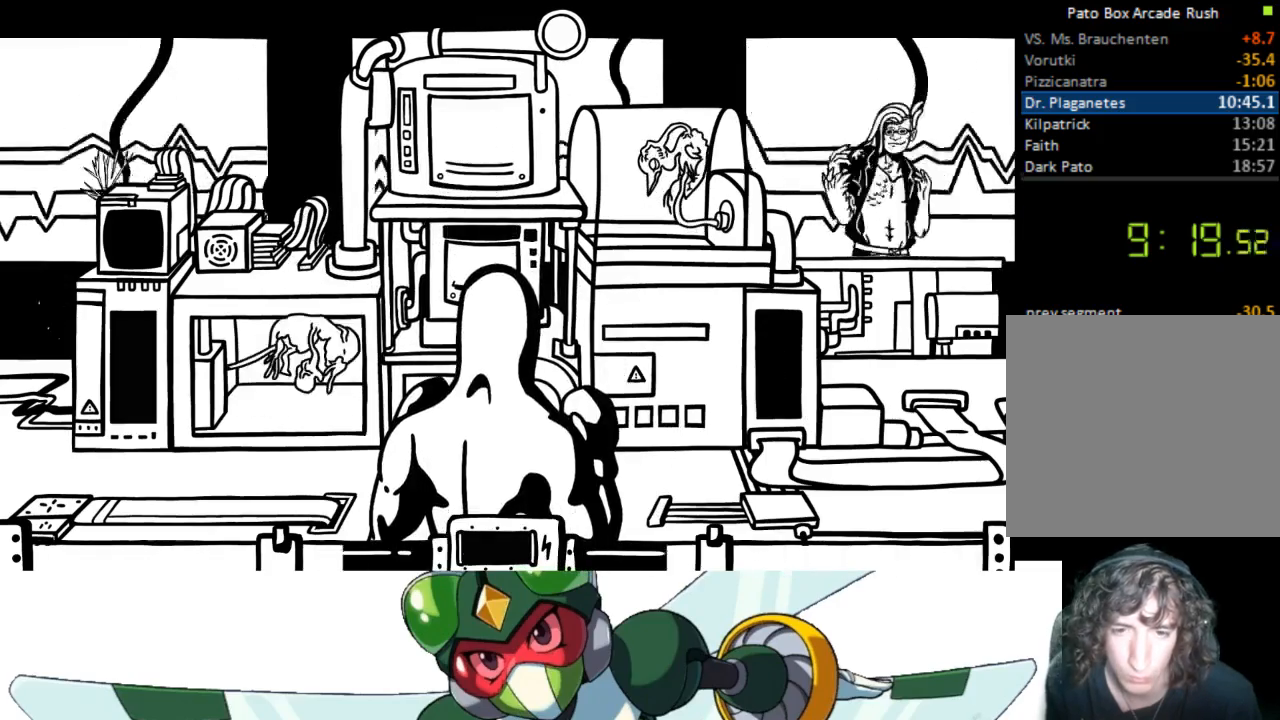
{"buttons": [], "events": [[133, "CROSS", "down"], [167, "SQUARE", "down"], [233, "CROSS", "up"], [300, "SQUARE", "up"]]}
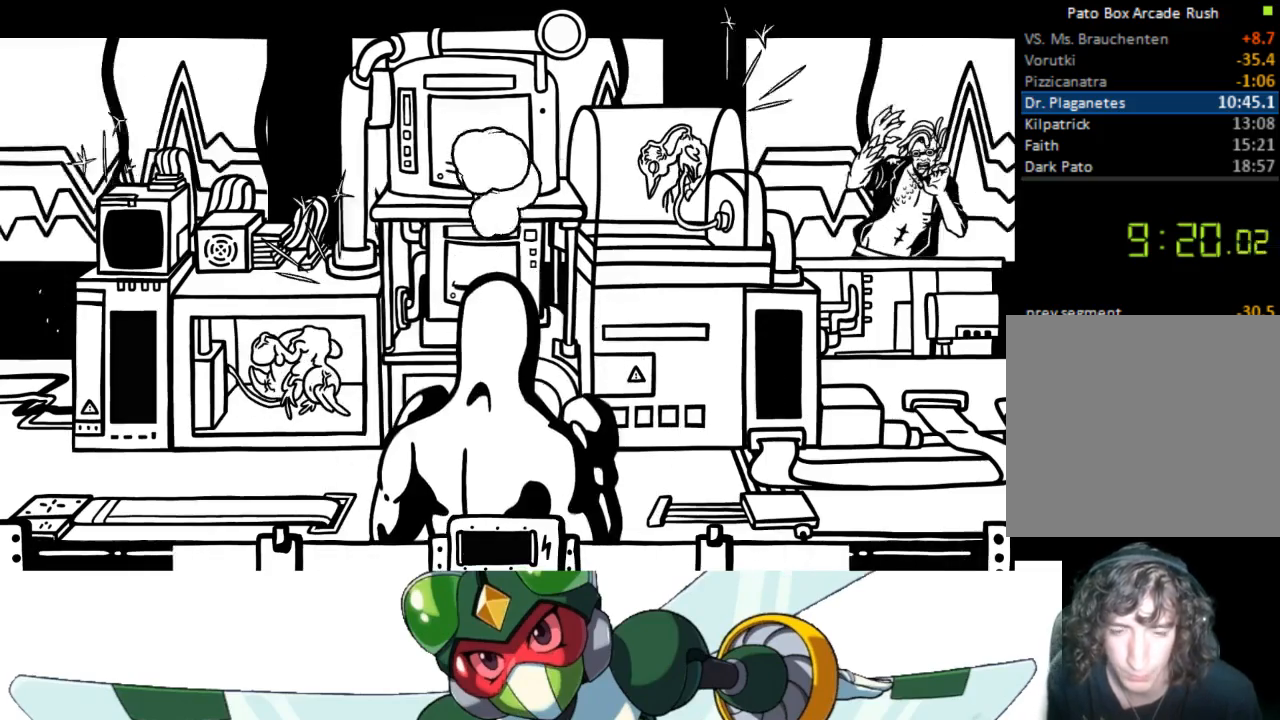
{"buttons": ["TRIANGLE"], "events": [[400, "CIRCLE", "down"], [433, "TRIANGLE", "down"], [500, "CIRCLE", "up"]]}
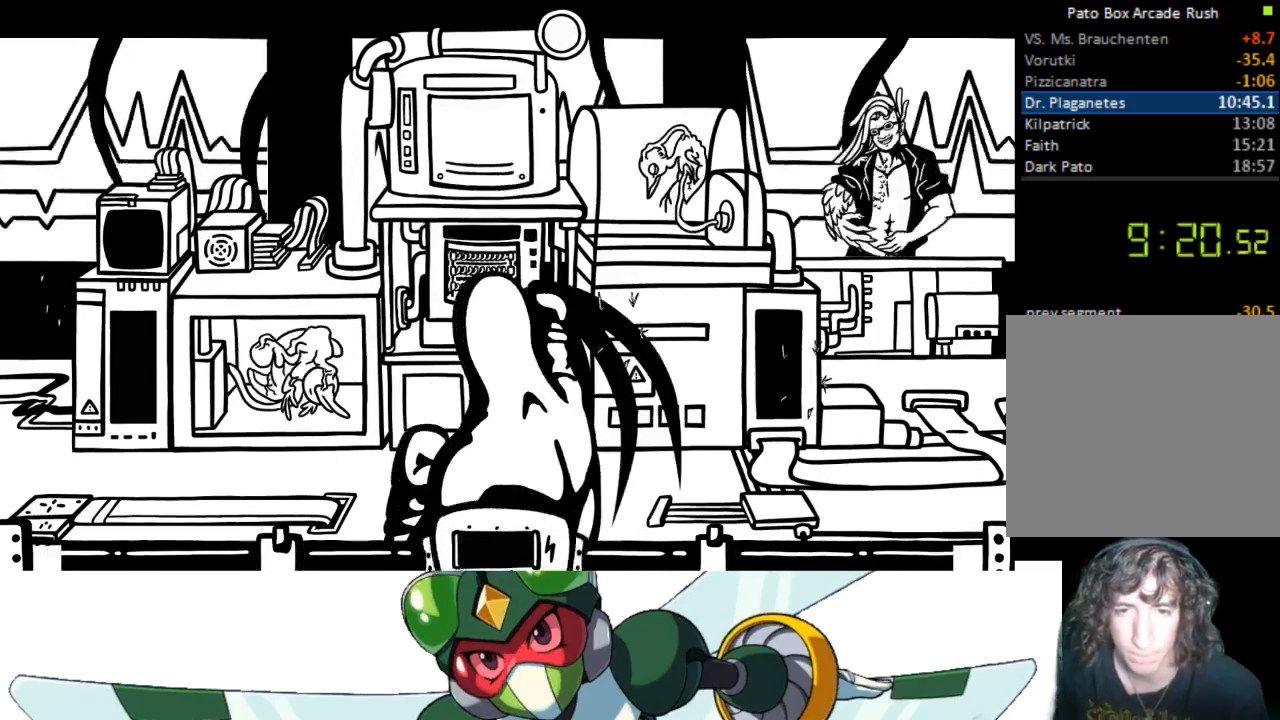
{"buttons": [], "events": [[100, "TRIANGLE", "up"]]}
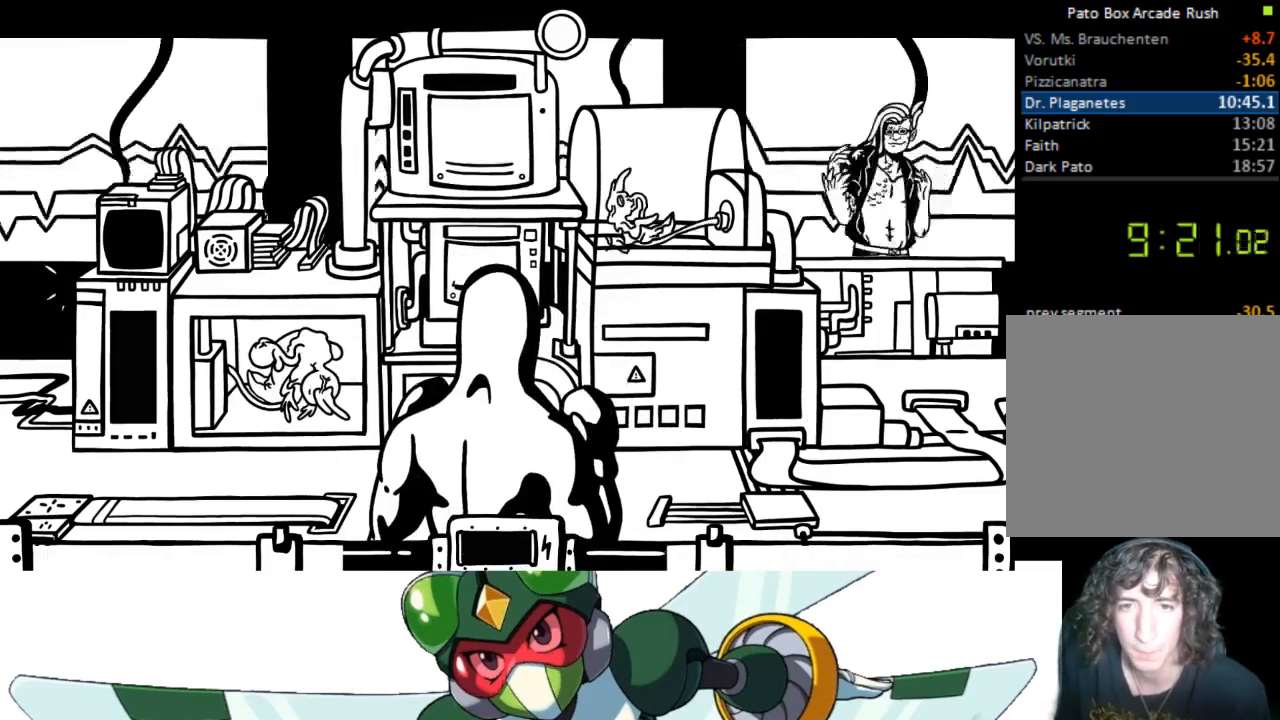
{"buttons": ["DPAD_UP"], "events": [[33, "DPAD_UP", "down"], [133, "CROSS", "down"], [167, "SQUARE", "down"], [267, "CROSS", "up"], [367, "SQUARE", "up"]]}